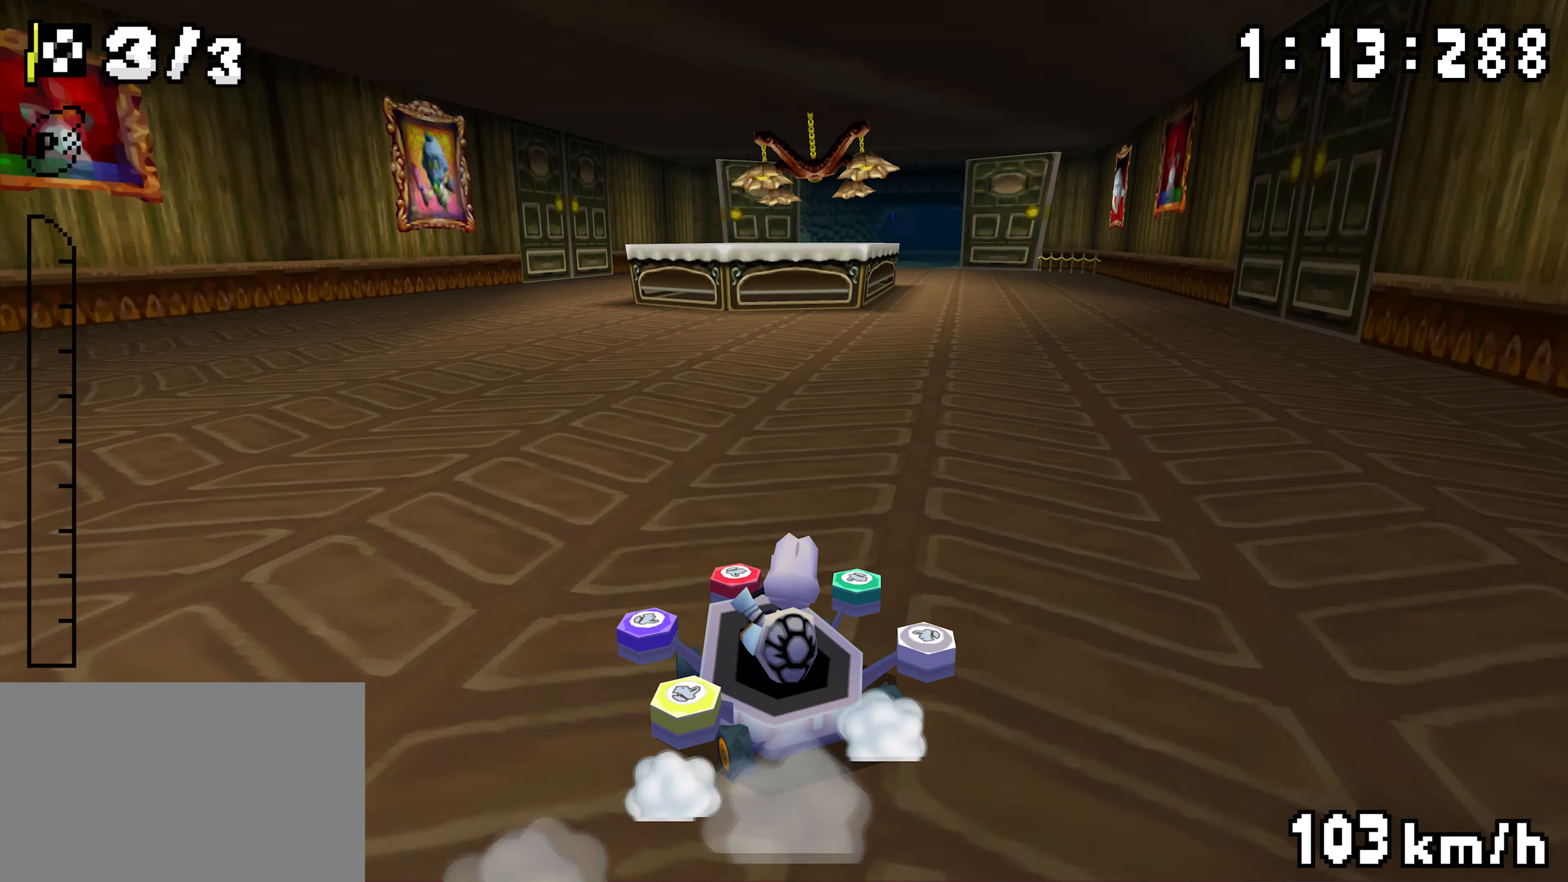
Gameplay with a controller (Nintendo layout); each line is a JSON object with the inputs held at the frame after it (dt_ms = milliseconds from this image to that frame). "events" lists button and stick changes between this image and that frame as [ms after this image, input, new state], when the widget could be followed in between. Not read: L3 R3.
{"dt_ms": 500, "buttons": ["A", "R1", "DPAD_LEFT"], "events": [[33, "DPAD_LEFT", "up"], [67, "DPAD_RIGHT", "down"], [67, "R1", "up"], [117, "R1", "down"], [350, "DPAD_RIGHT", "up"], [383, "DPAD_LEFT", "down"]]}
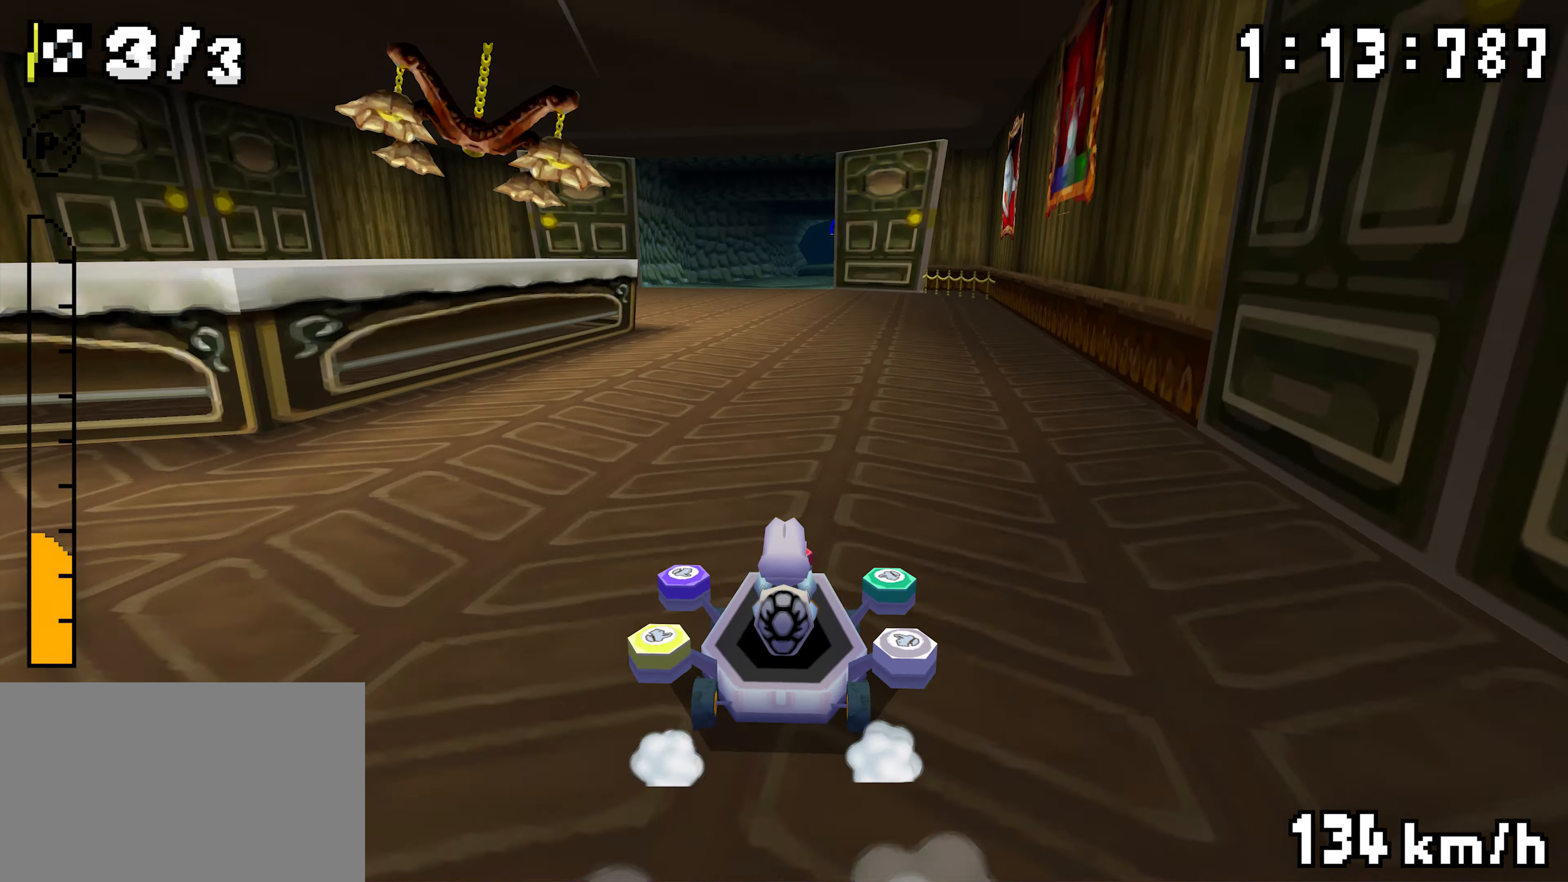
{"dt_ms": 500, "buttons": ["A", "R1"], "events": [[33, "DPAD_LEFT", "up"], [67, "DPAD_RIGHT", "down"], [217, "DPAD_RIGHT", "up"], [250, "DPAD_LEFT", "down"], [417, "DPAD_LEFT", "up"]]}
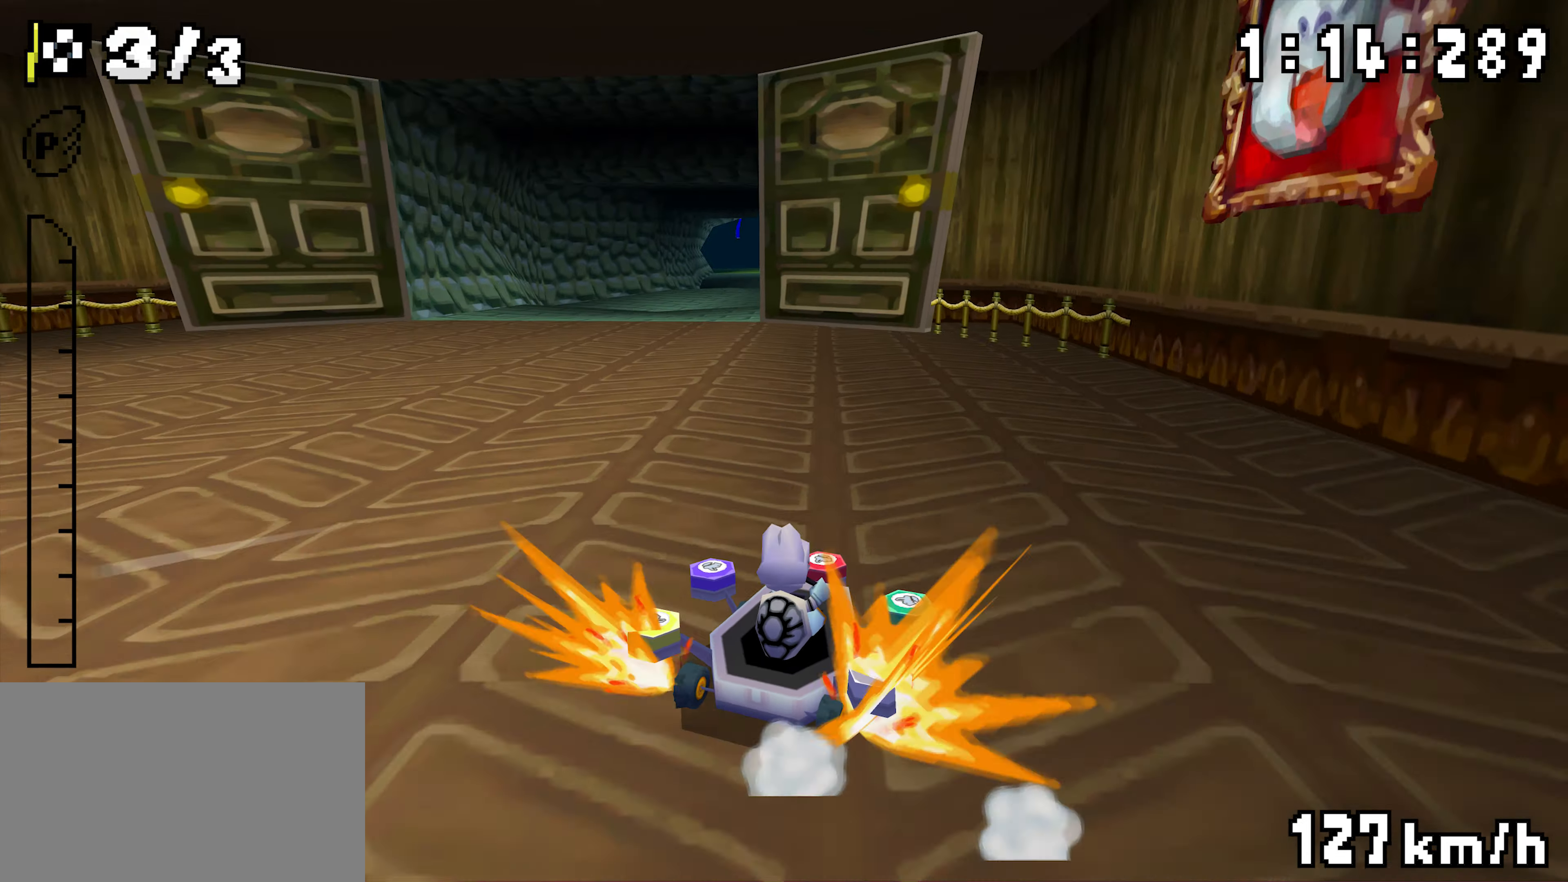
{"dt_ms": 500, "buttons": ["A", "R1", "DPAD_LEFT"], "events": [[17, "R1", "up"], [67, "R1", "down"], [267, "DPAD_LEFT", "down"], [300, "DPAD_LEFT", "up"], [317, "DPAD_RIGHT", "down"], [467, "DPAD_RIGHT", "up"], [483, "DPAD_LEFT", "down"]]}
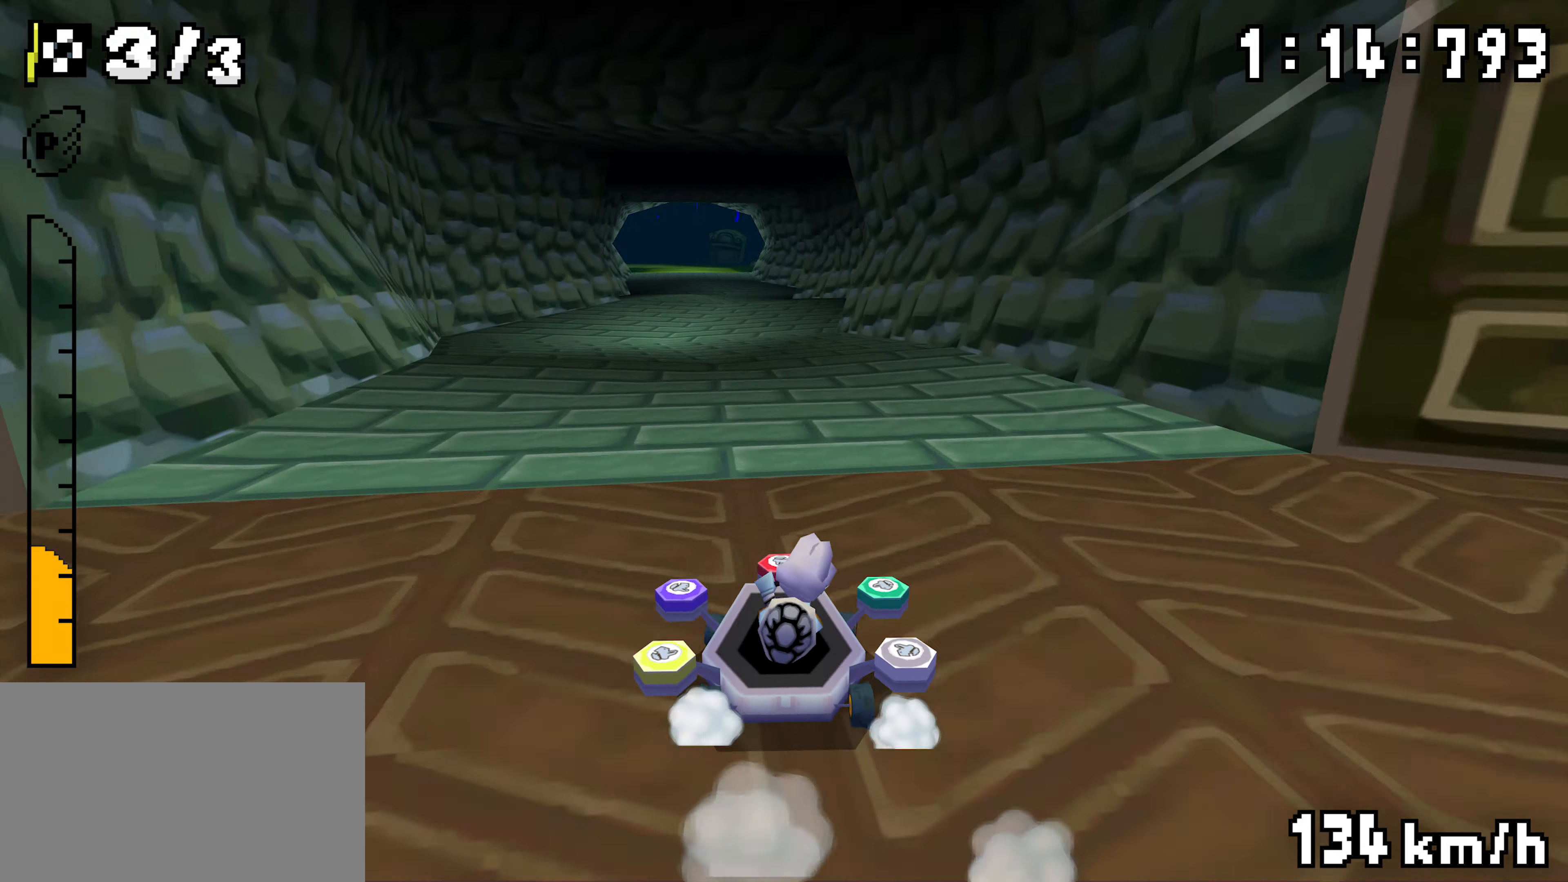
{"dt_ms": 500, "buttons": ["A", "R1"], "events": [[150, "DPAD_LEFT", "up"], [183, "DPAD_RIGHT", "down"], [333, "DPAD_RIGHT", "up"], [367, "DPAD_LEFT", "down"], [400, "R1", "up"], [417, "DPAD_LEFT", "up"], [433, "R1", "down"]]}
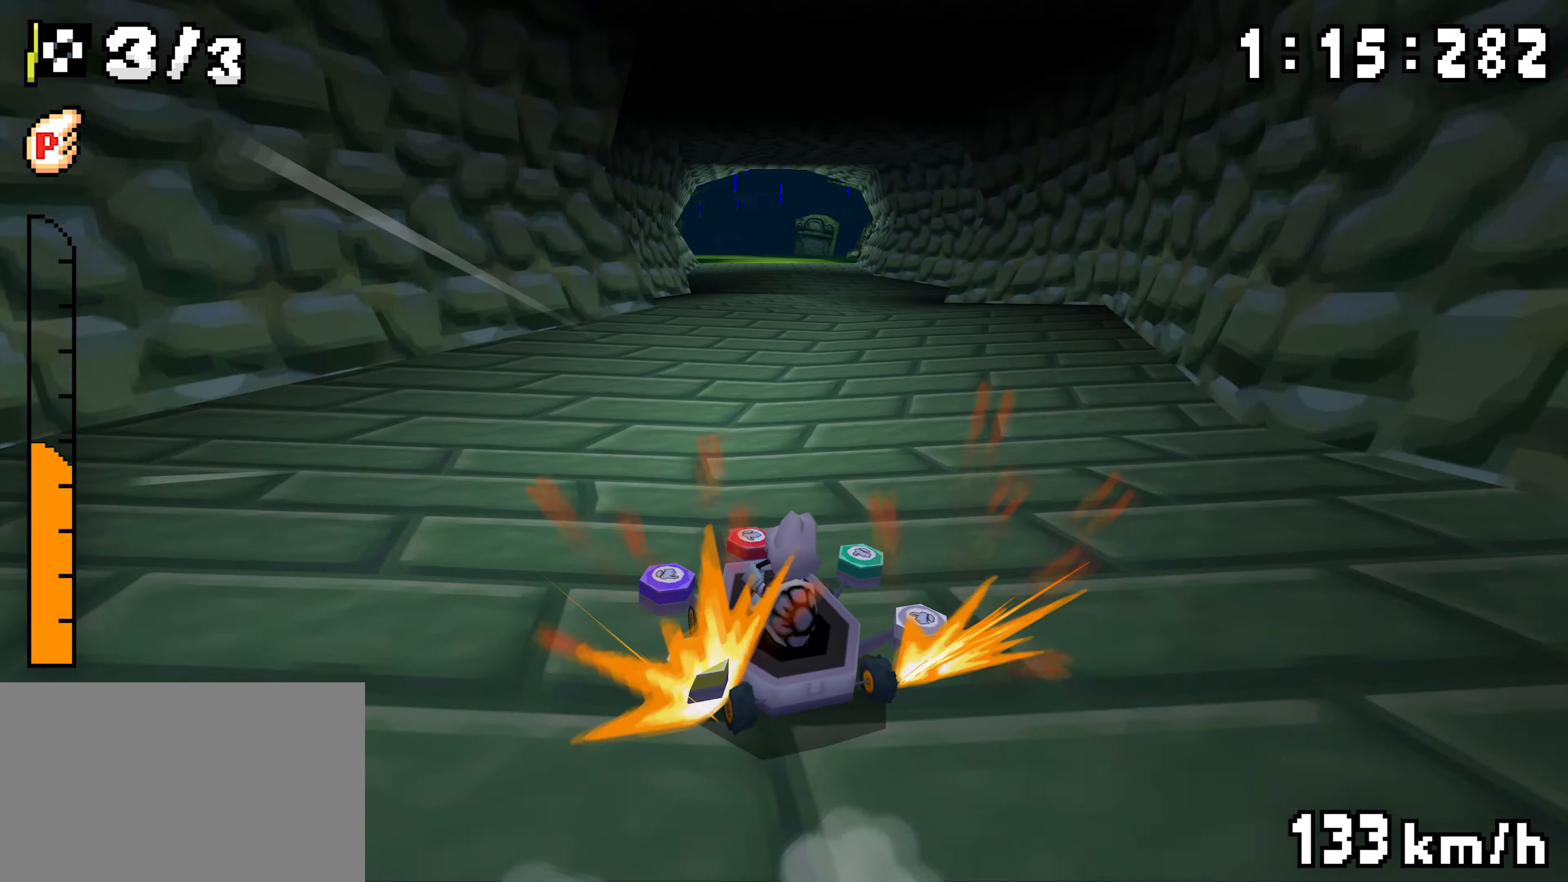
{"dt_ms": 500, "buttons": ["A", "R1", "DPAD_LEFT"], "events": [[67, "DPAD_LEFT", "down"], [167, "DPAD_LEFT", "up"], [200, "DPAD_RIGHT", "down"], [350, "DPAD_RIGHT", "up"], [383, "DPAD_LEFT", "down"]]}
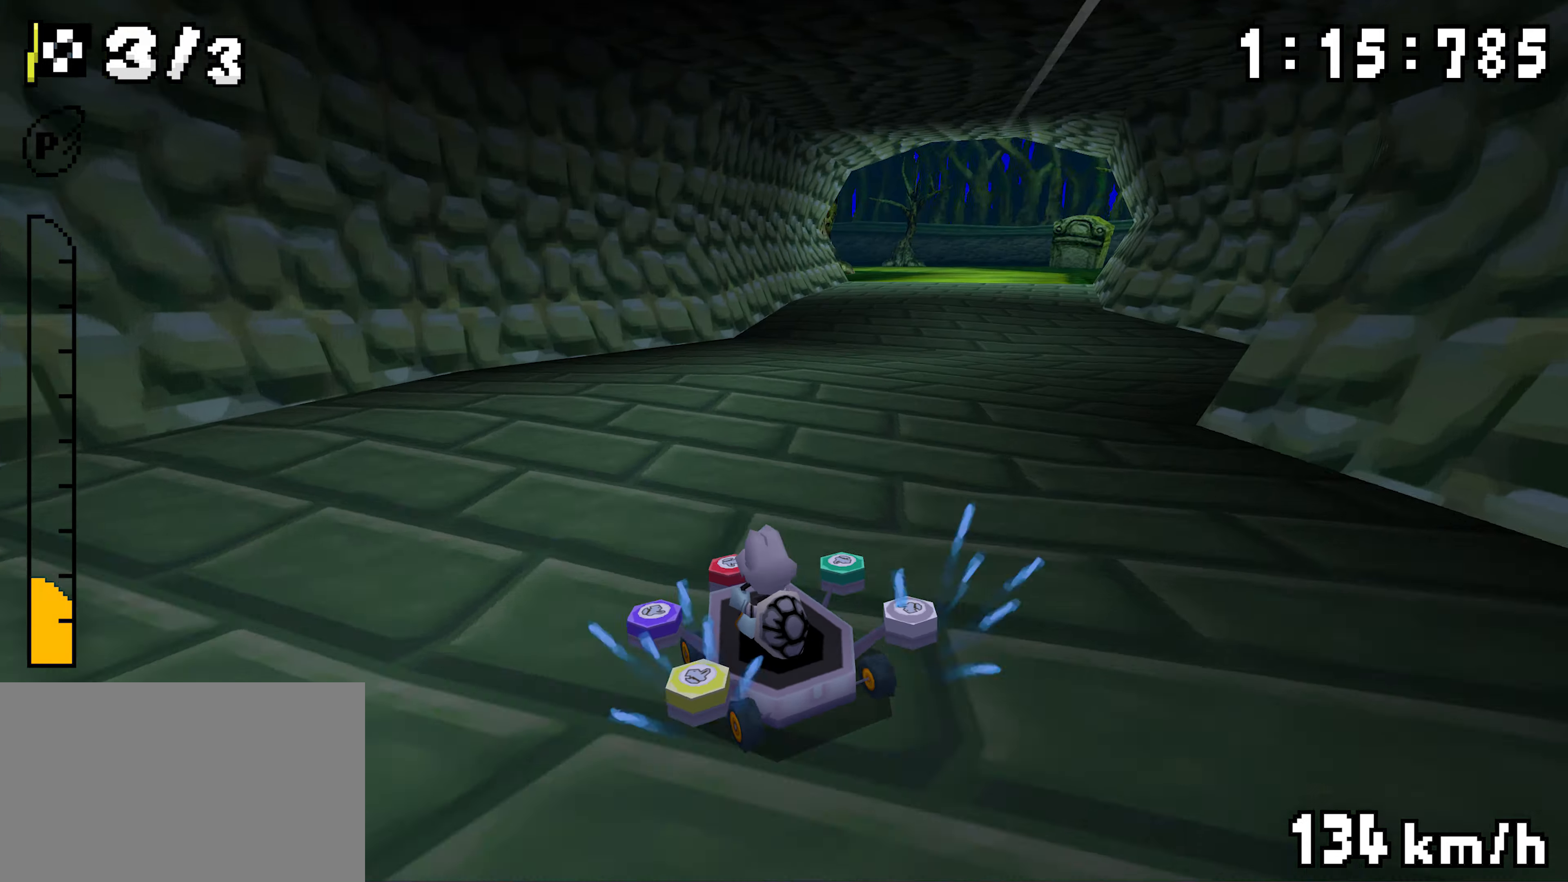
{"dt_ms": 500, "buttons": ["A"], "events": [[33, "DPAD_LEFT", "up"], [67, "DPAD_RIGHT", "down"], [217, "DPAD_RIGHT", "up"], [250, "DPAD_LEFT", "down"], [300, "DPAD_LEFT", "up"], [334, "DPAD_RIGHT", "down"], [334, "R1", "up"], [467, "DPAD_RIGHT", "up"]]}
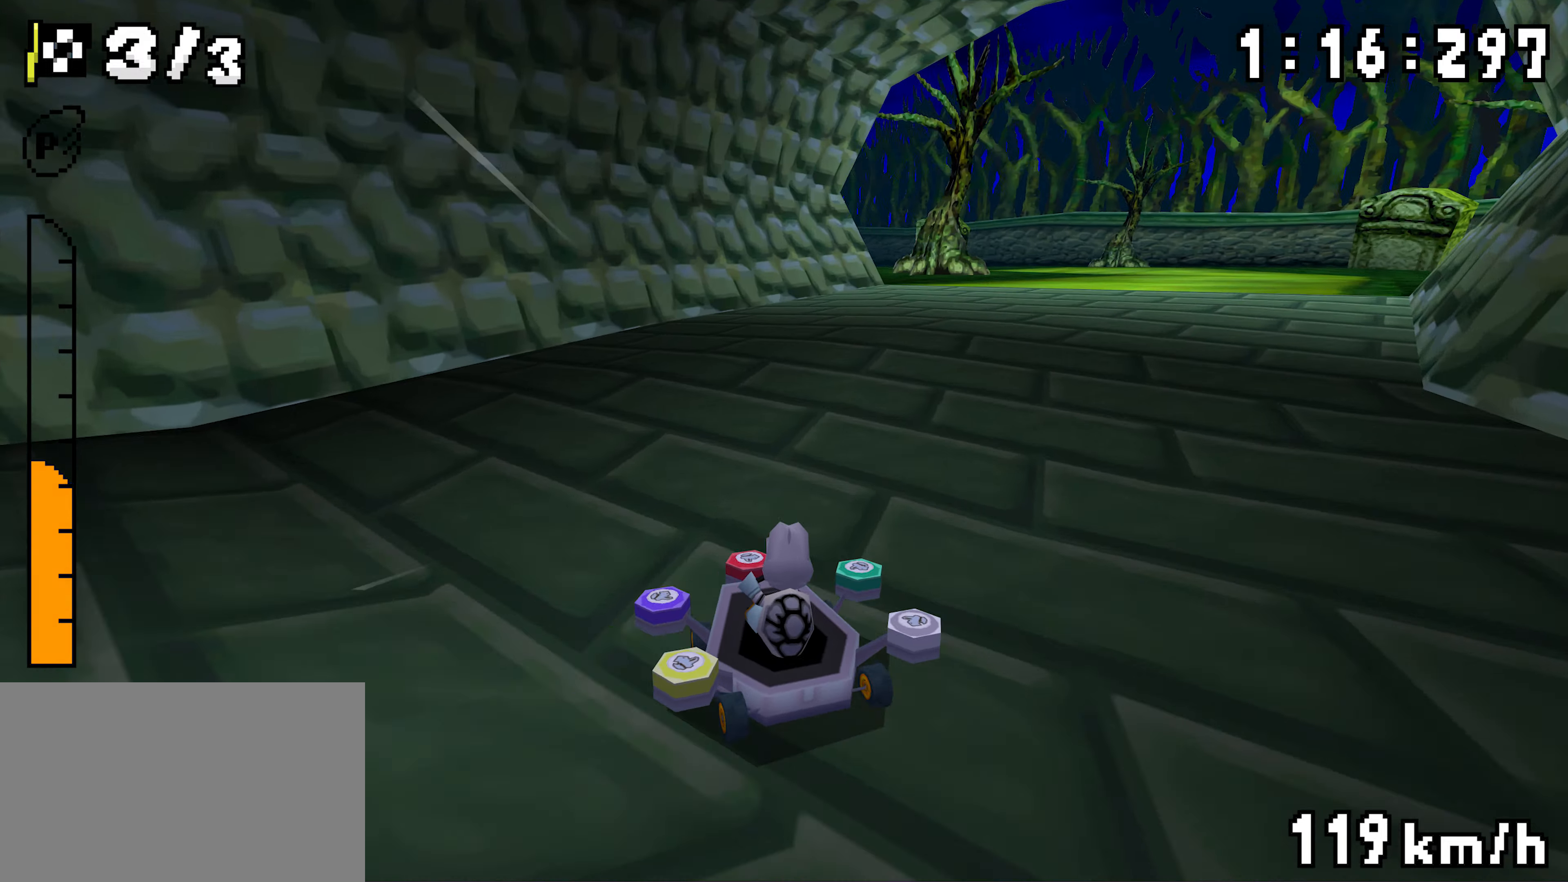
{"dt_ms": 500, "buttons": ["A", "R1", "DPAD_RIGHT"], "events": [[50, "R1", "down"], [250, "DPAD_LEFT", "down"], [384, "DPAD_LEFT", "up"], [400, "DPAD_RIGHT", "down"]]}
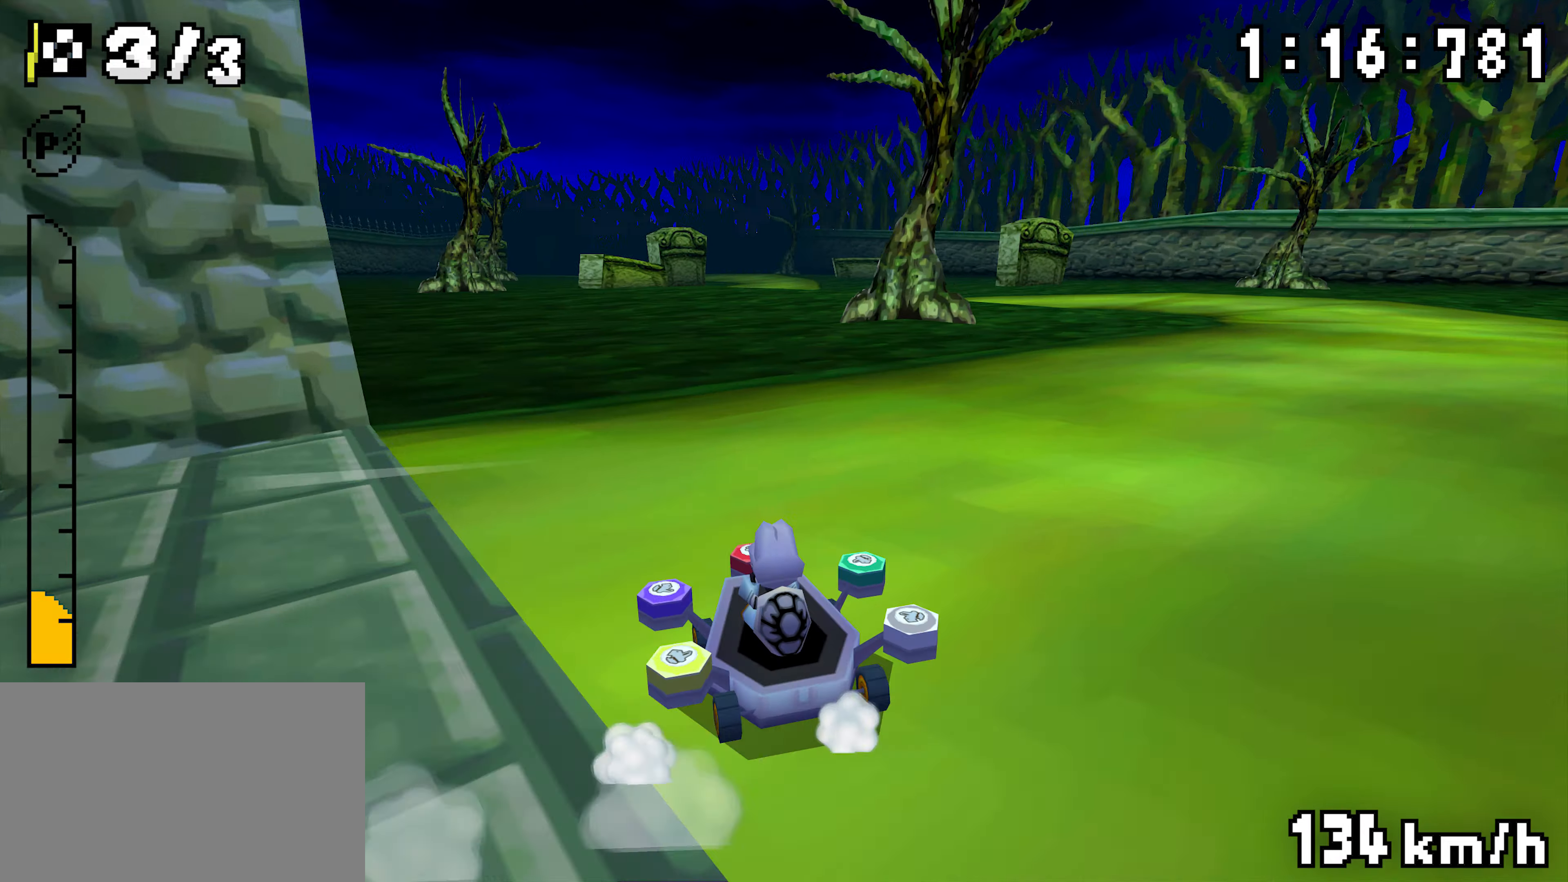
{"dt_ms": 500, "buttons": ["A"], "events": [[67, "DPAD_RIGHT", "up"], [100, "DPAD_LEFT", "down"], [250, "DPAD_LEFT", "up"], [284, "DPAD_RIGHT", "down"], [417, "DPAD_RIGHT", "up"], [450, "DPAD_LEFT", "down"], [467, "R1", "up"], [500, "DPAD_LEFT", "up"]]}
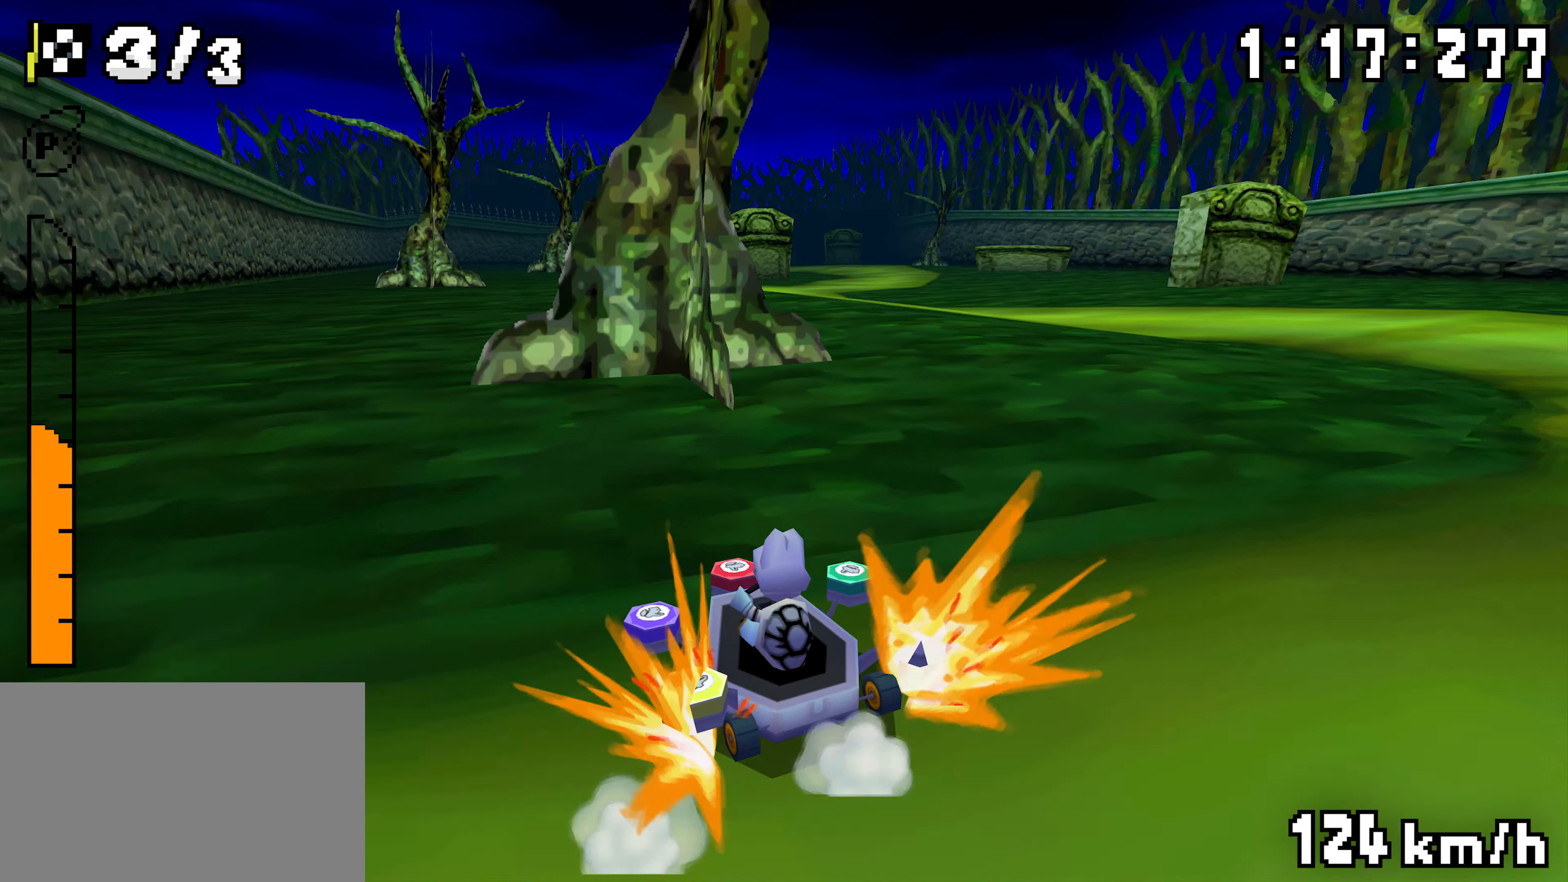
{"dt_ms": 500, "buttons": ["A", "R1", "DPAD_RIGHT"], "events": [[17, "R1", "down"], [134, "DPAD_RIGHT", "down"], [267, "DPAD_RIGHT", "up"], [300, "DPAD_LEFT", "down"], [450, "DPAD_LEFT", "up"], [484, "DPAD_RIGHT", "down"]]}
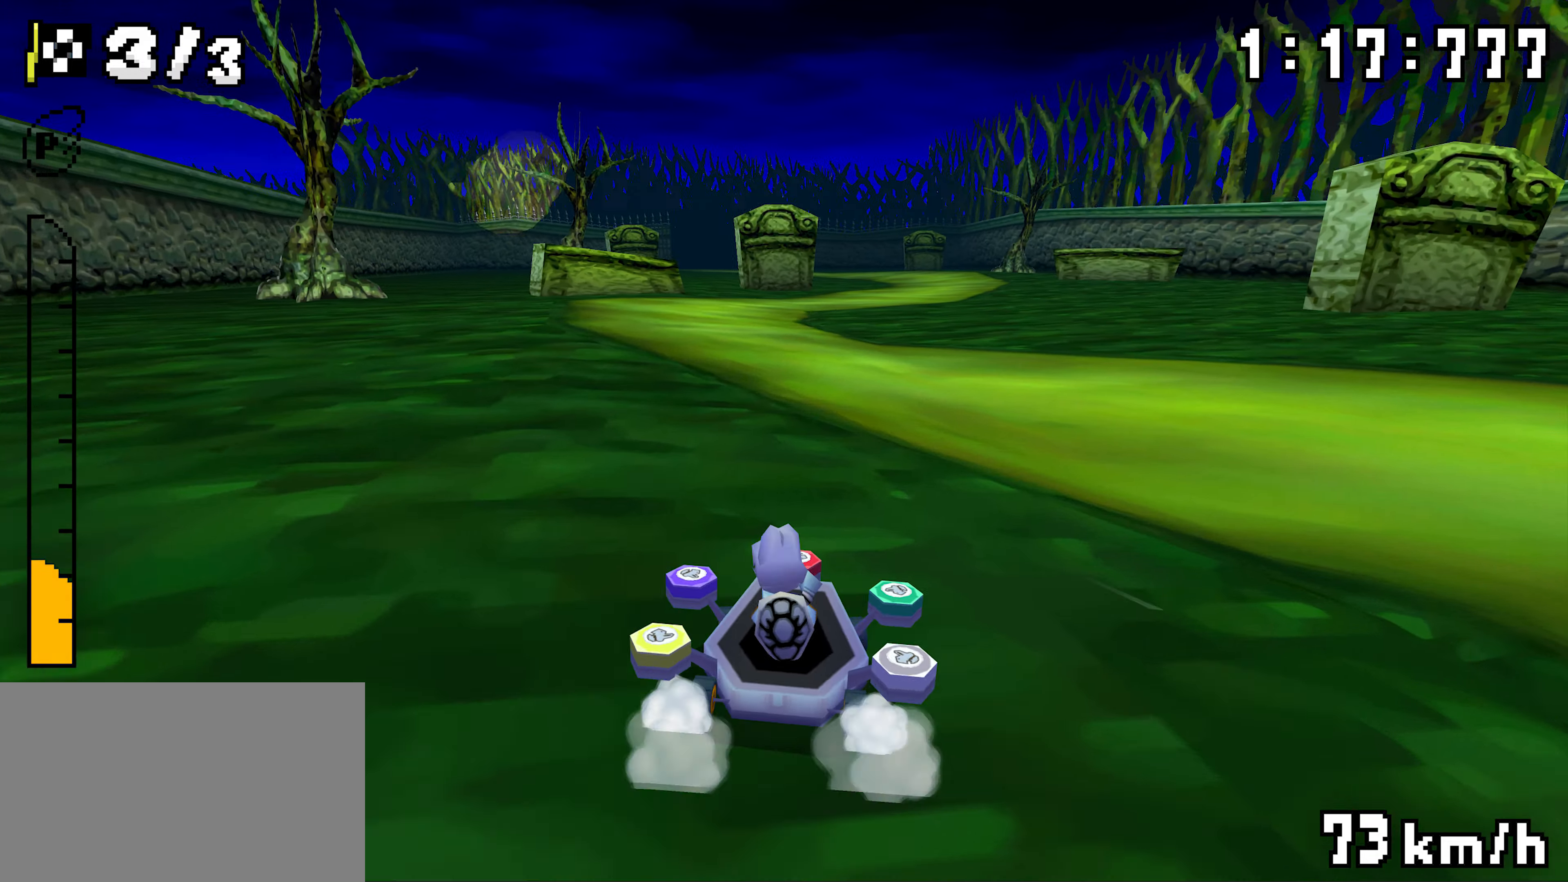
{"dt_ms": 500, "buttons": ["A", "R1", "DPAD_LEFT"], "events": [[134, "DPAD_RIGHT", "up"], [167, "DPAD_LEFT", "down"], [317, "DPAD_LEFT", "up"], [350, "DPAD_RIGHT", "down"], [400, "DPAD_RIGHT", "up"], [434, "DPAD_LEFT", "down"], [434, "R1", "up"], [484, "R1", "down"]]}
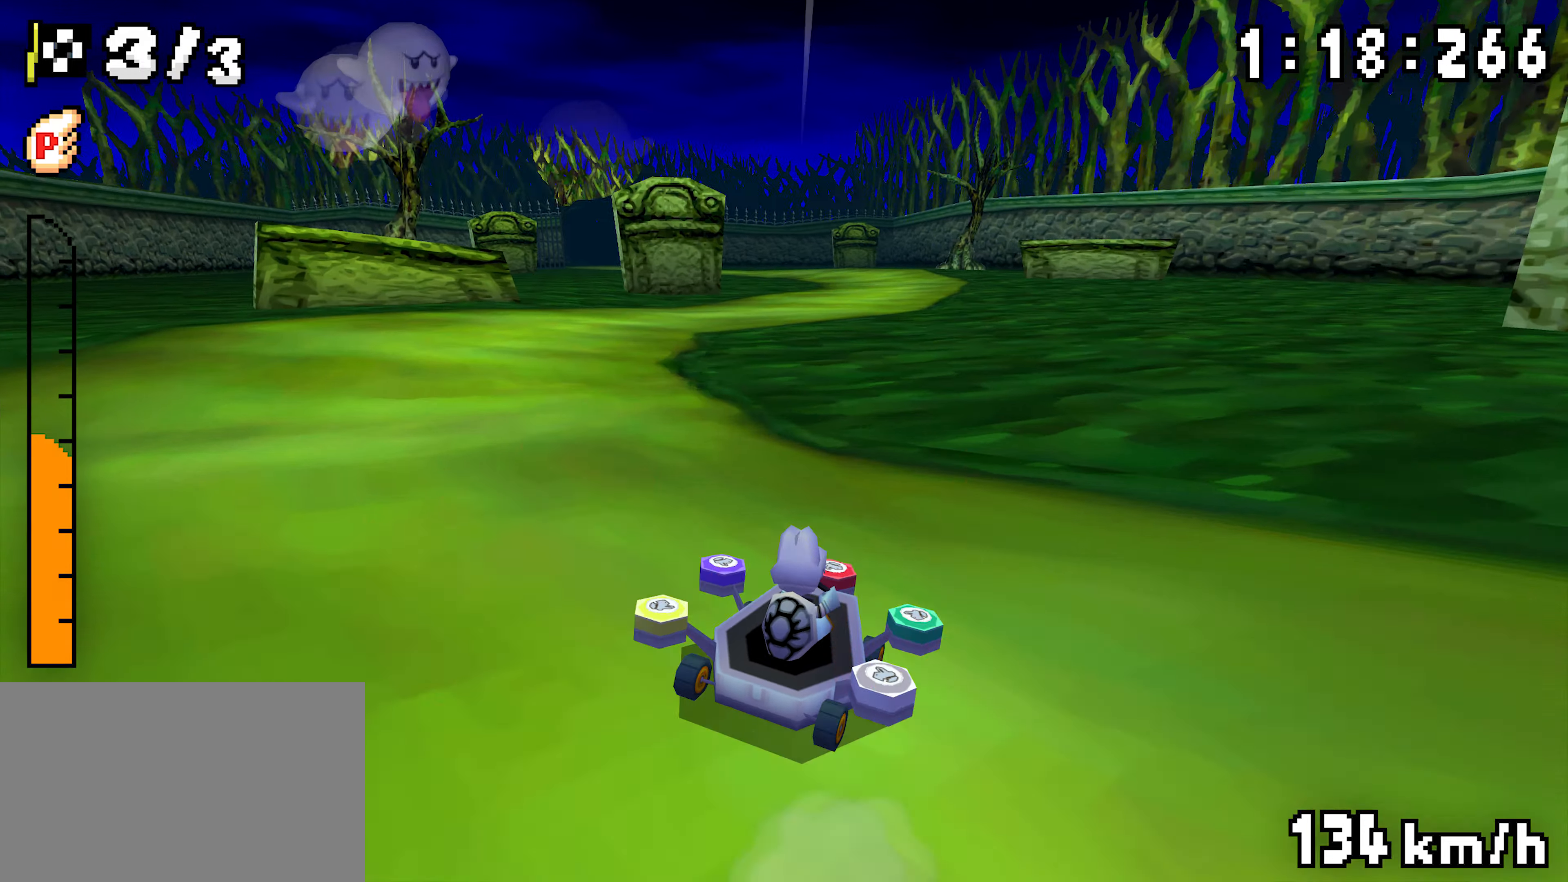
{"dt_ms": 500, "buttons": ["A", "R1"], "events": [[284, "DPAD_LEFT", "up"], [317, "DPAD_RIGHT", "down"], [484, "DPAD_RIGHT", "up"]]}
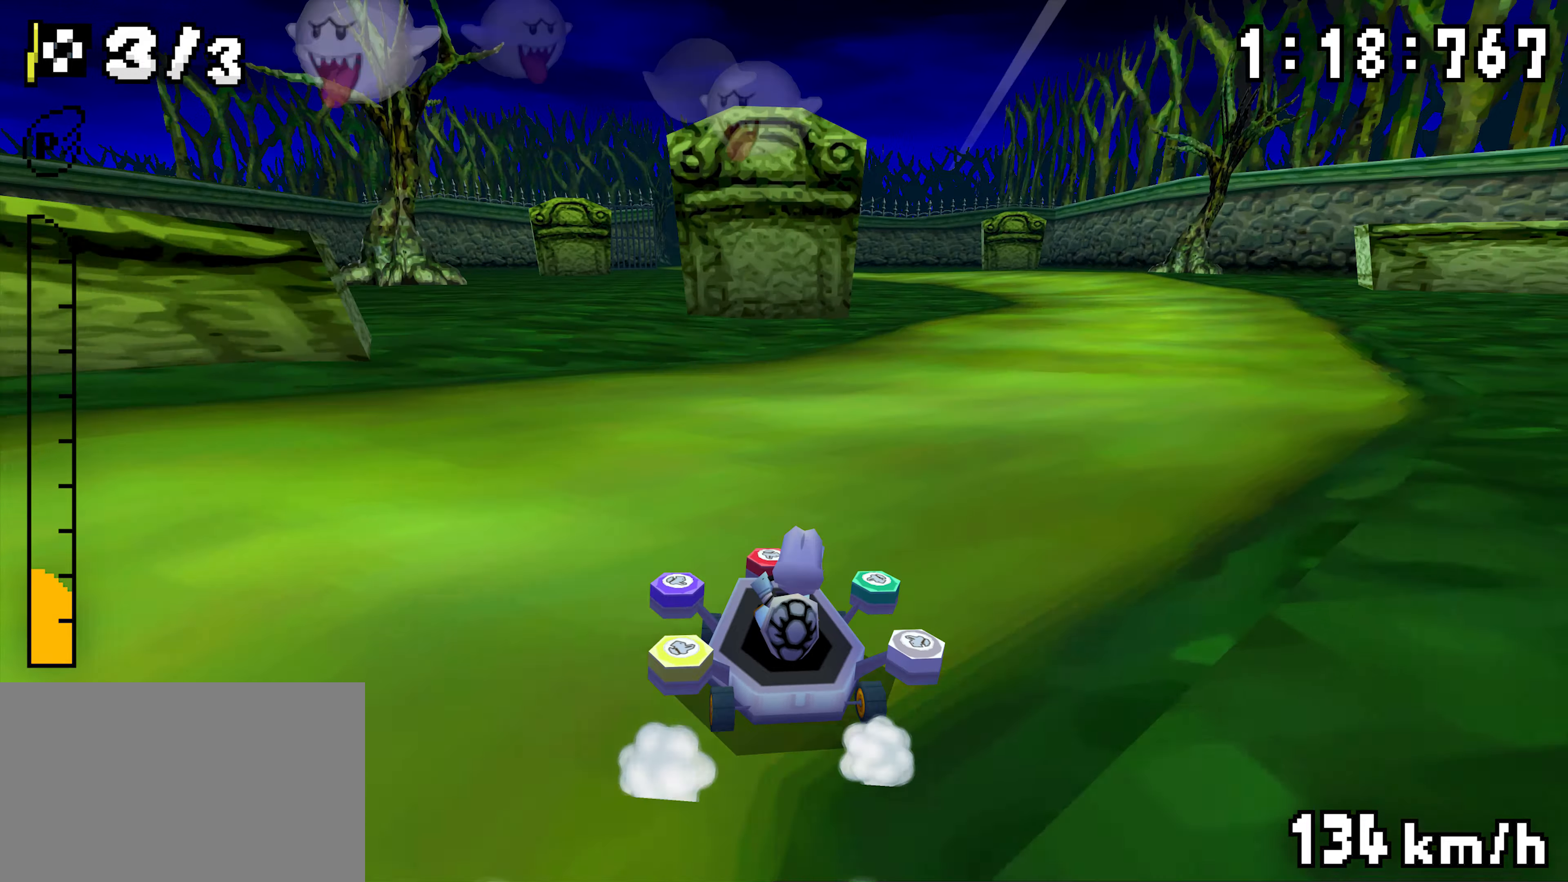
{"dt_ms": 500, "buttons": ["A", "R1"], "events": [[17, "DPAD_LEFT", "down"], [184, "DPAD_LEFT", "up"], [217, "DPAD_RIGHT", "down"], [350, "DPAD_RIGHT", "up"], [384, "DPAD_LEFT", "down"], [417, "R1", "up"], [484, "DPAD_LEFT", "up"], [500, "R1", "down"]]}
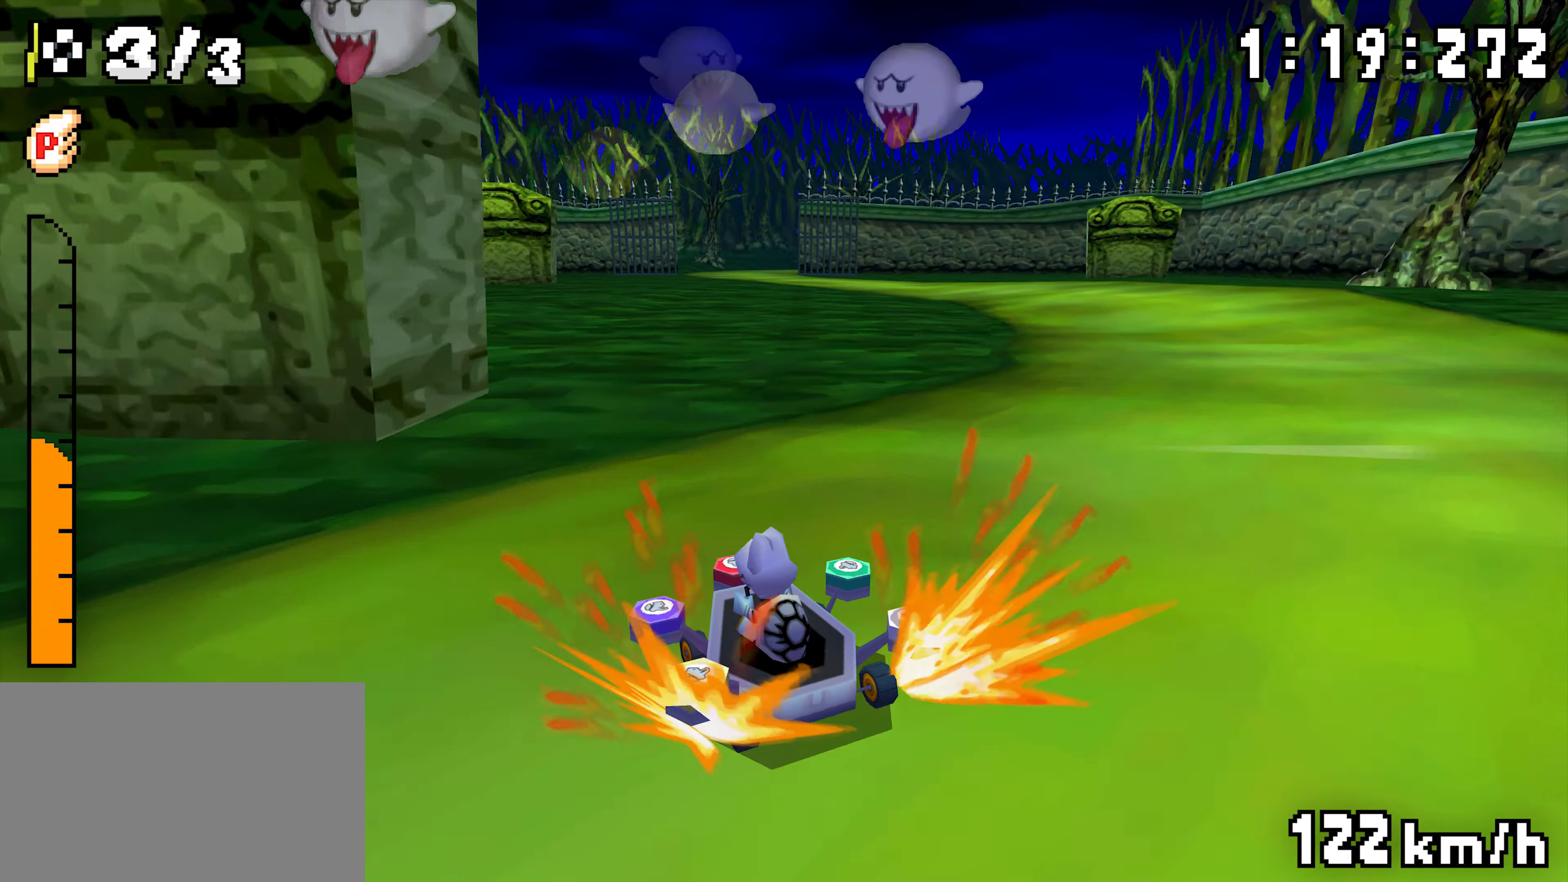
{"dt_ms": 500, "buttons": ["A", "R1"], "events": [[134, "DPAD_RIGHT", "down"], [267, "DPAD_RIGHT", "up"], [300, "DPAD_LEFT", "down"], [484, "DPAD_LEFT", "up"]]}
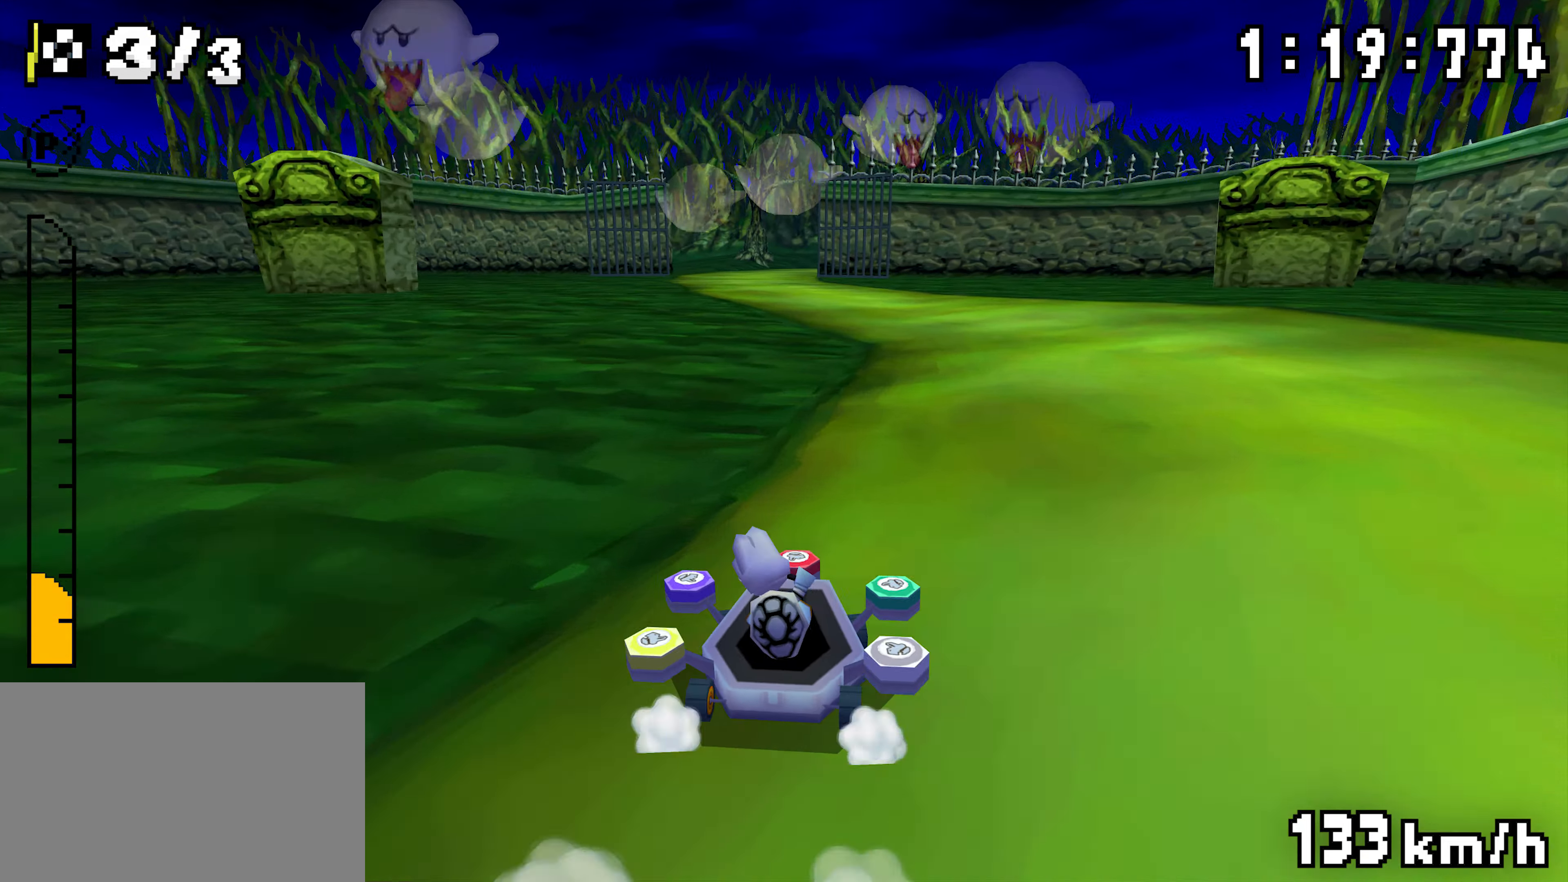
{"dt_ms": 500, "buttons": ["A", "R1"], "events": [[17, "DPAD_RIGHT", "down"], [167, "DPAD_RIGHT", "up"], [200, "DPAD_LEFT", "down"], [367, "DPAD_LEFT", "up"], [400, "DPAD_RIGHT", "down"], [417, "DPAD_RIGHT", "up"], [434, "R1", "up"], [484, "R1", "down"]]}
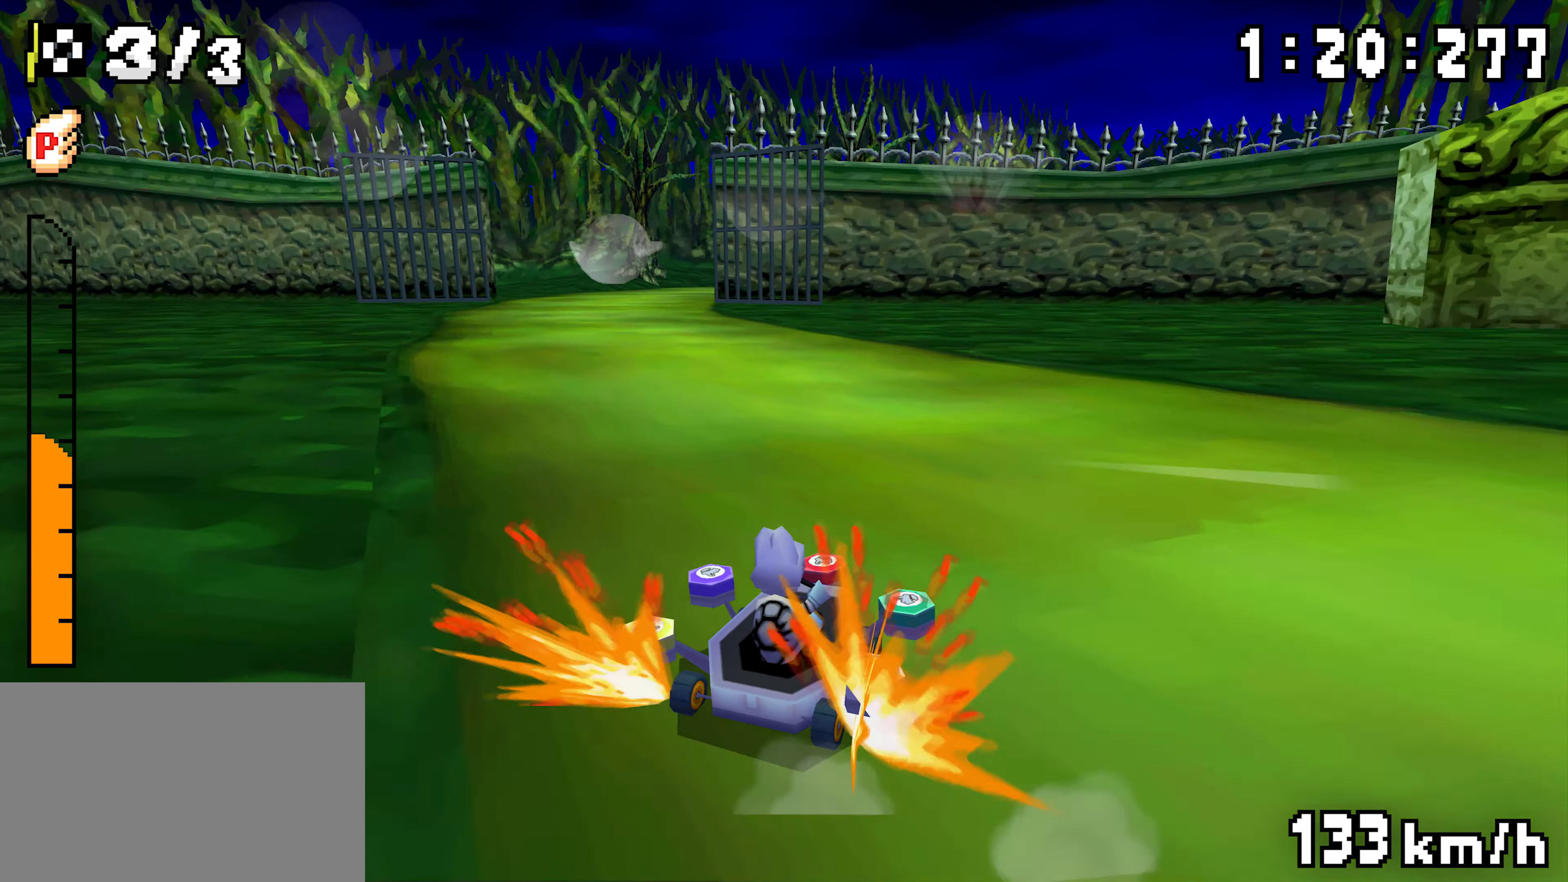
{"dt_ms": 500, "buttons": ["A", "R1", "DPAD_RIGHT"], "events": [[167, "DPAD_RIGHT", "down"], [267, "DPAD_RIGHT", "up"], [300, "DPAD_LEFT", "down"], [467, "DPAD_LEFT", "up"], [484, "DPAD_RIGHT", "down"]]}
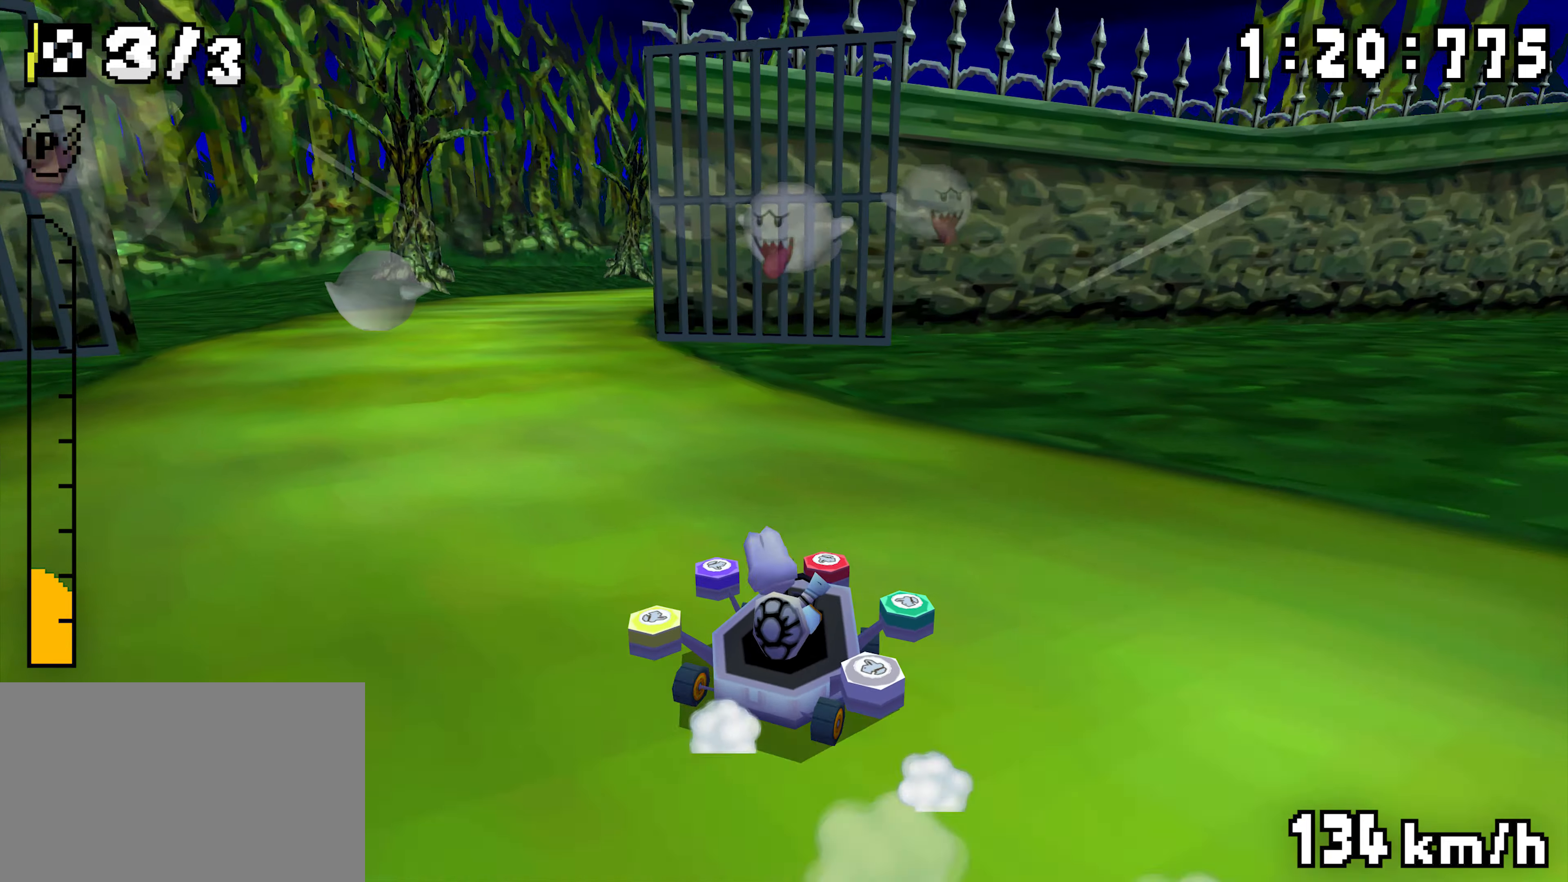
{"dt_ms": 500, "buttons": ["A", "R1"], "events": [[133, "DPAD_RIGHT", "up"], [166, "DPAD_LEFT", "down"], [316, "DPAD_LEFT", "up"], [366, "DPAD_RIGHT", "down"], [366, "R1", "up"], [383, "DPAD_RIGHT", "up"], [416, "R1", "down"]]}
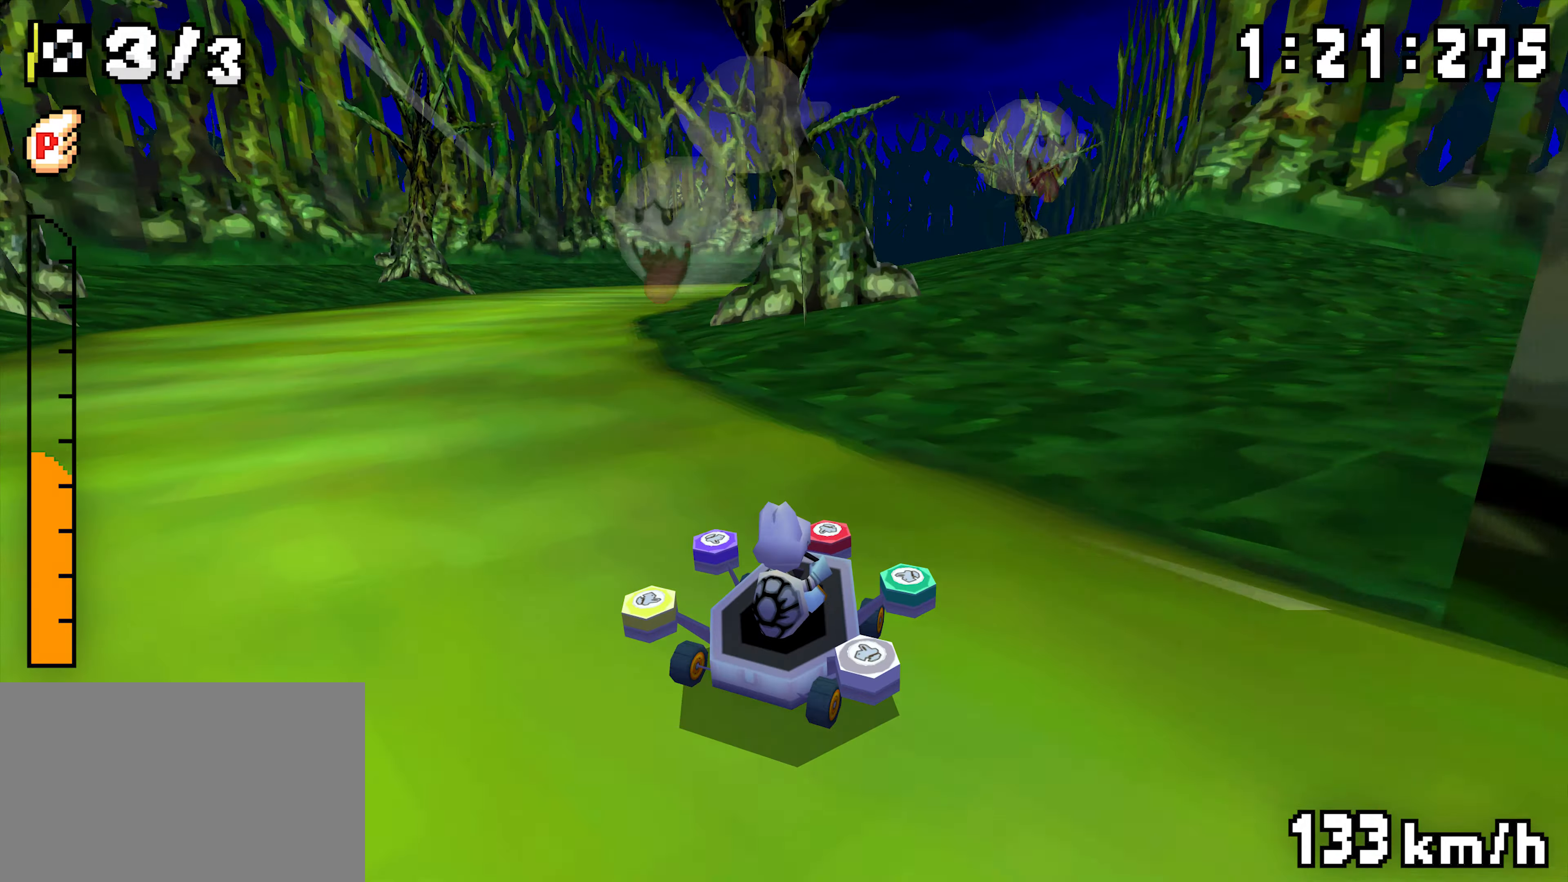
{"dt_ms": 1000, "buttons": ["A", "DPAD_LEFT"]}
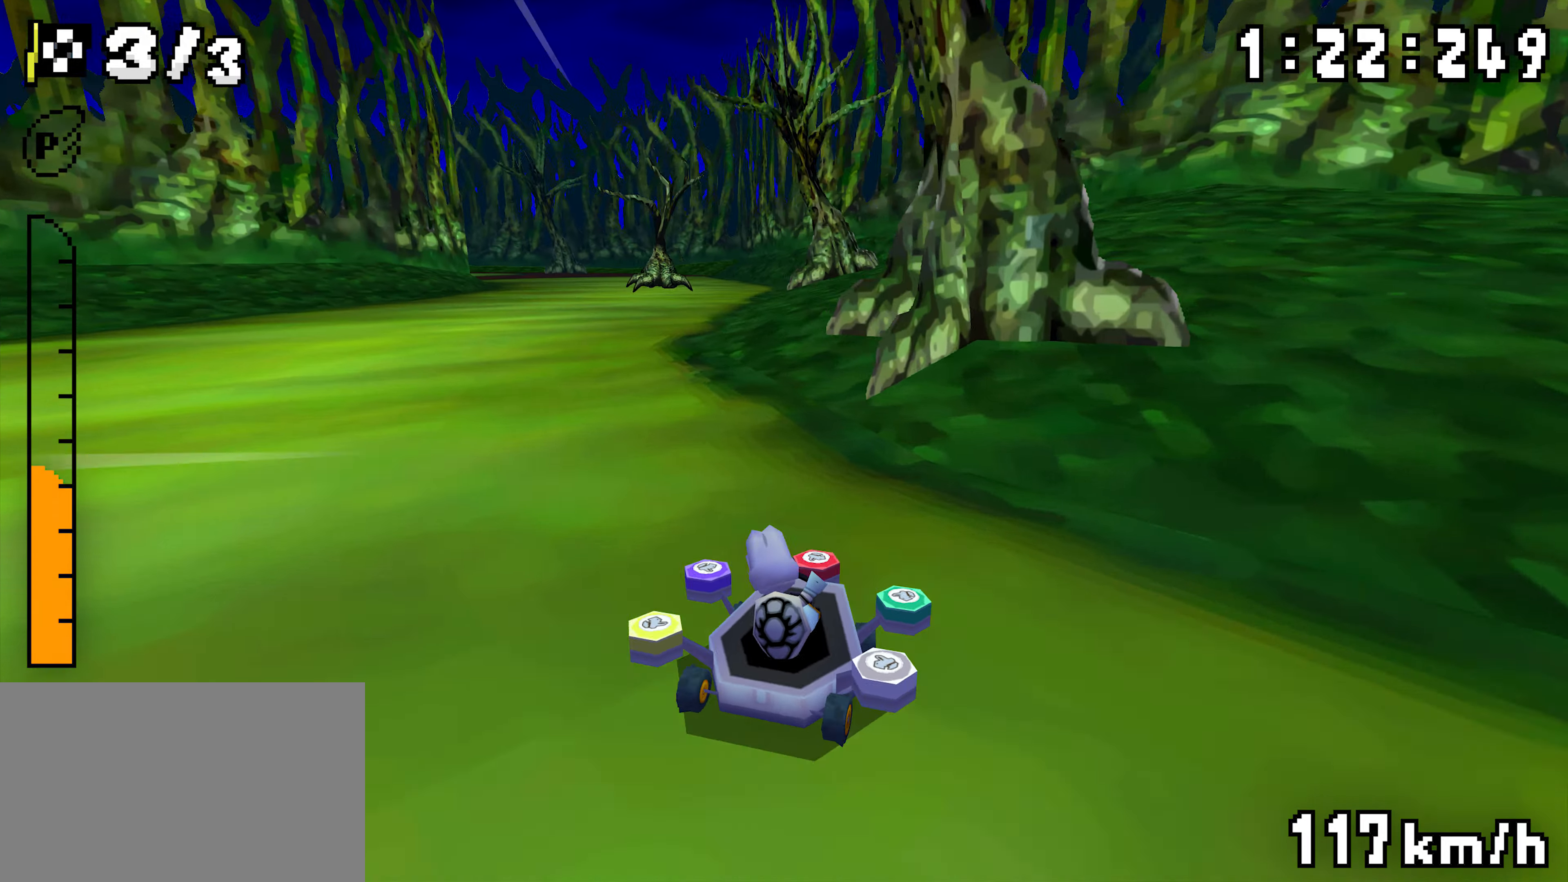
{"dt_ms": 500, "buttons": ["A", "R1"], "events": [[116, "R1", "down"], [333, "DPAD_LEFT", "up"], [350, "DPAD_RIGHT", "down"], [500, "DPAD_RIGHT", "up"]]}
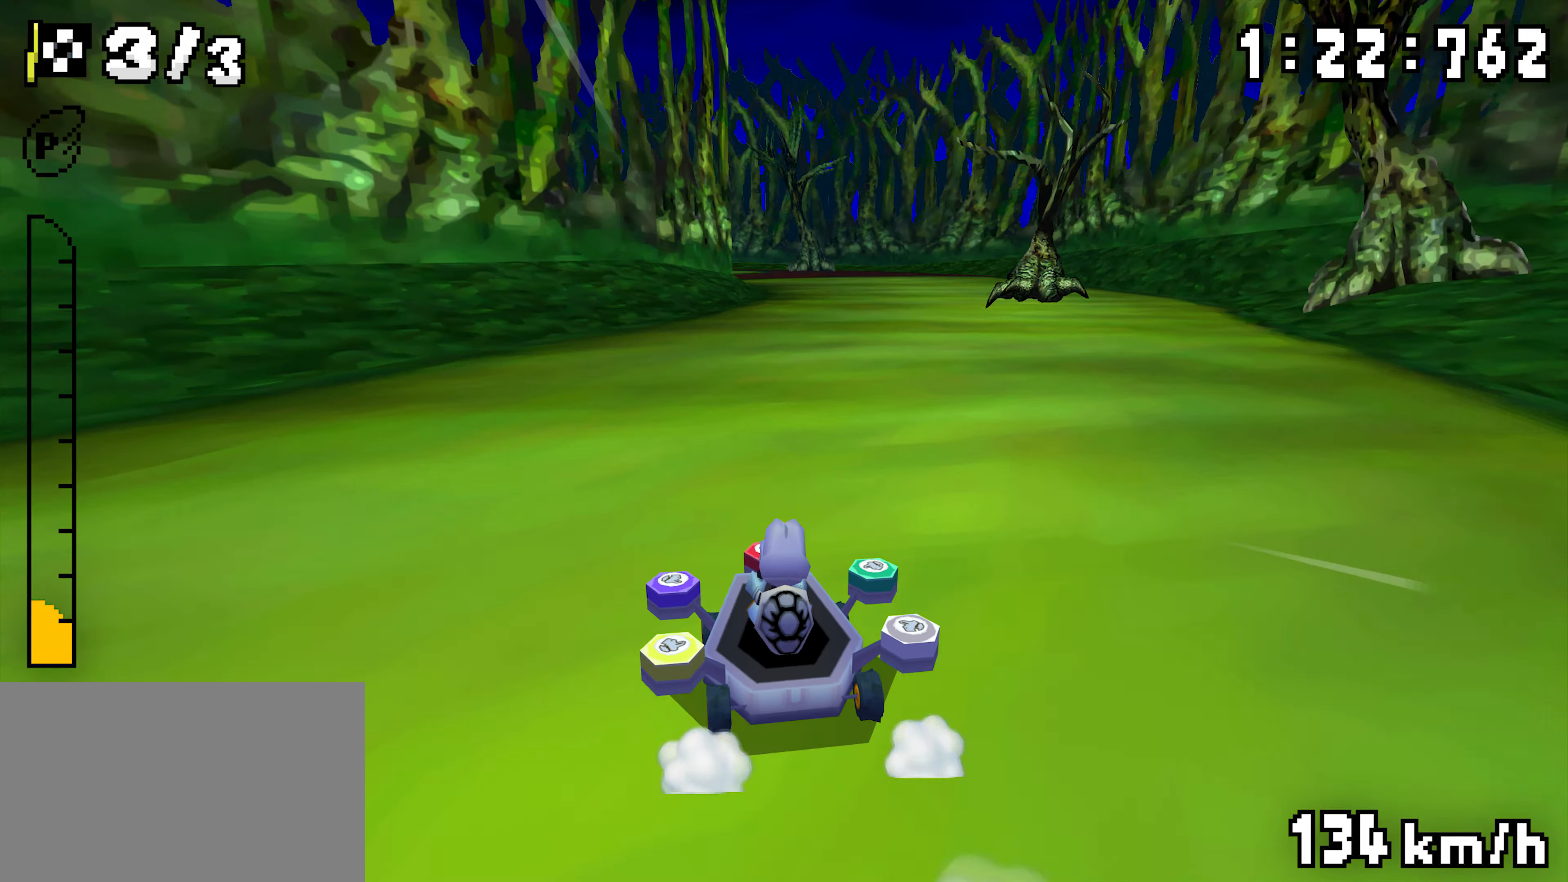
{"dt_ms": 500, "buttons": ["A", "R1"], "events": [[33, "DPAD_LEFT", "down"], [183, "DPAD_LEFT", "up"], [200, "DPAD_RIGHT", "down"], [350, "DPAD_RIGHT", "up"], [366, "DPAD_LEFT", "down"], [416, "R1", "up"], [433, "DPAD_LEFT", "up"], [466, "R1", "down"]]}
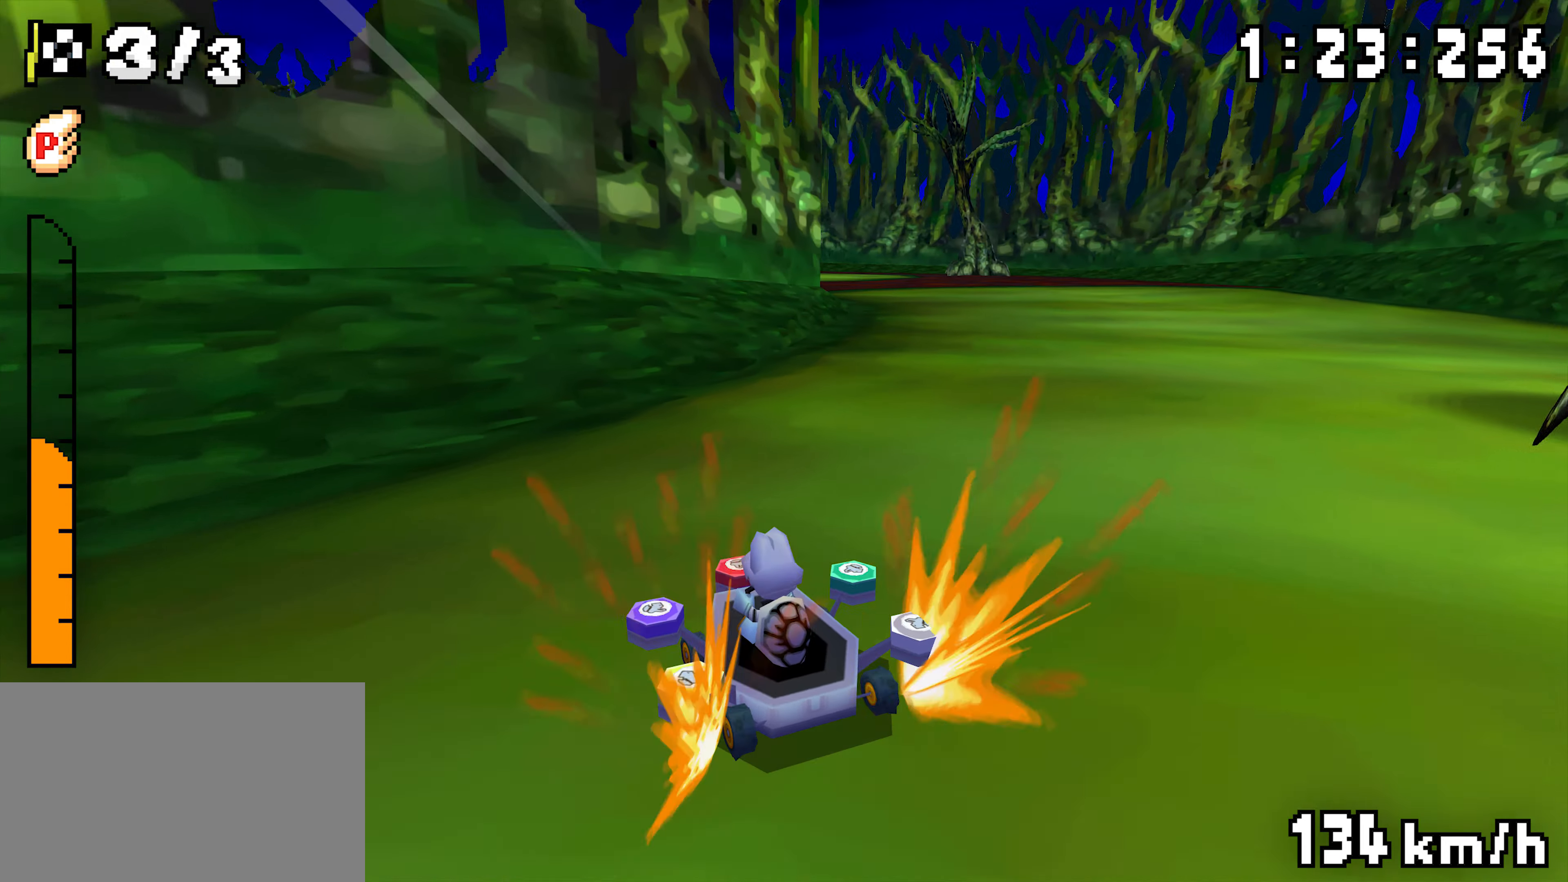
{"dt_ms": 500, "buttons": ["A", "R1", "DPAD_LEFT"], "events": [[33, "DPAD_LEFT", "down"], [183, "DPAD_LEFT", "up"], [233, "DPAD_RIGHT", "down"], [366, "DPAD_RIGHT", "up"], [400, "DPAD_LEFT", "down"]]}
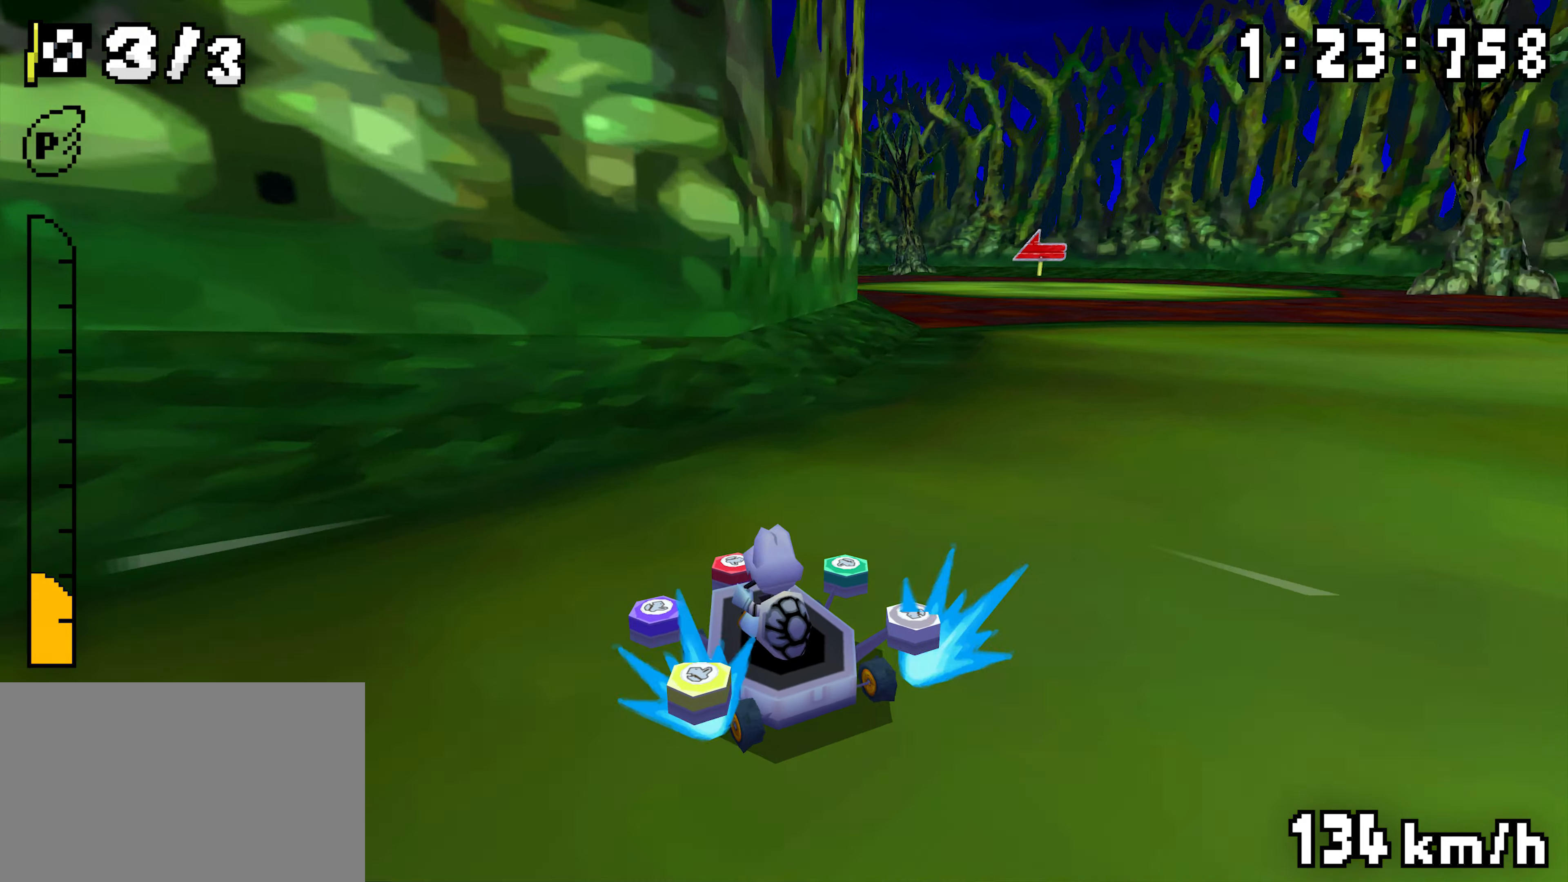
{"dt_ms": 500, "buttons": ["A", "R1", "DPAD_LEFT"], "events": [[83, "DPAD_LEFT", "up"], [100, "DPAD_RIGHT", "down"], [350, "DPAD_RIGHT", "up"], [366, "DPAD_LEFT", "down"]]}